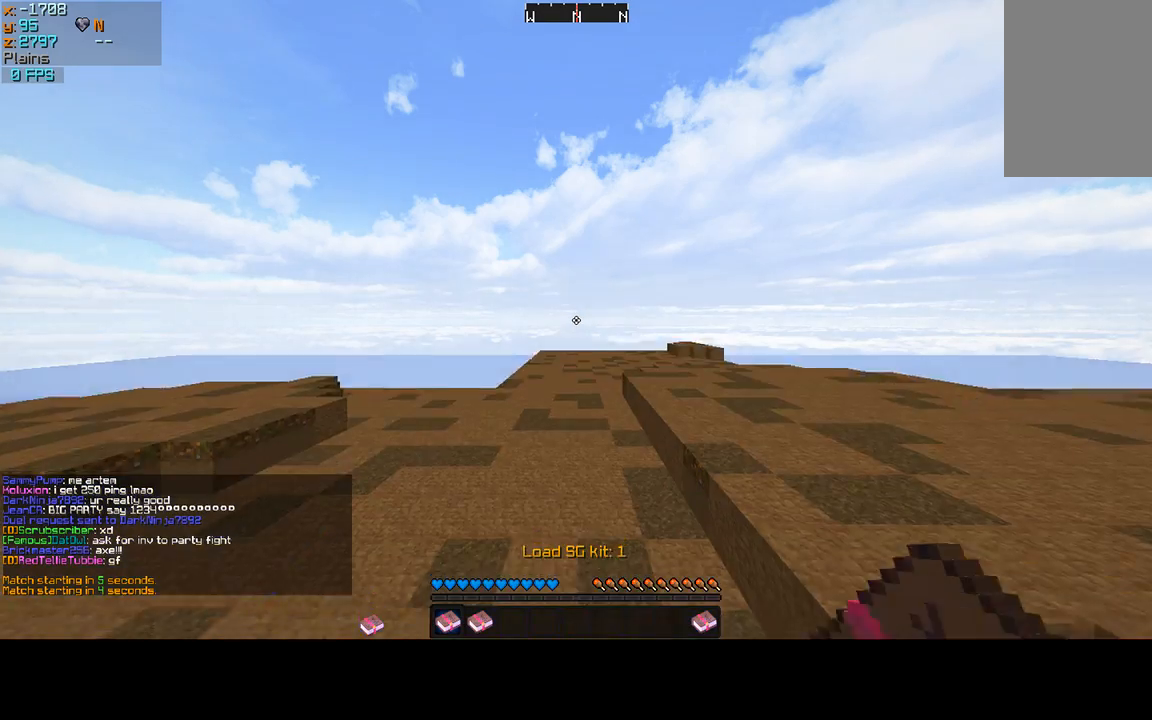
Gameplay with keyboard and mouse; each line is a JSON object with the keys and mouse buttons held at the frame after it. "events" lists presses ("down") and releases ("up") of "a", "d", "s", "sprint", "w", "mouse_left" and "mouse_right" between this image and that frame as [ms after this image, input, new state], when the widget could be followed in between. "mouse_left", "mouse_right" = the "left", "right" buttons of the "mouse" list. No other keys are recorded. Fast repeated clicks can show as one long hold. Mouse movement is not recorded. Key names are as the overlay labels them; some are game actions (e.g. jump) rather than physical keys.
{"keys": [], "mouse": [], "events": []}
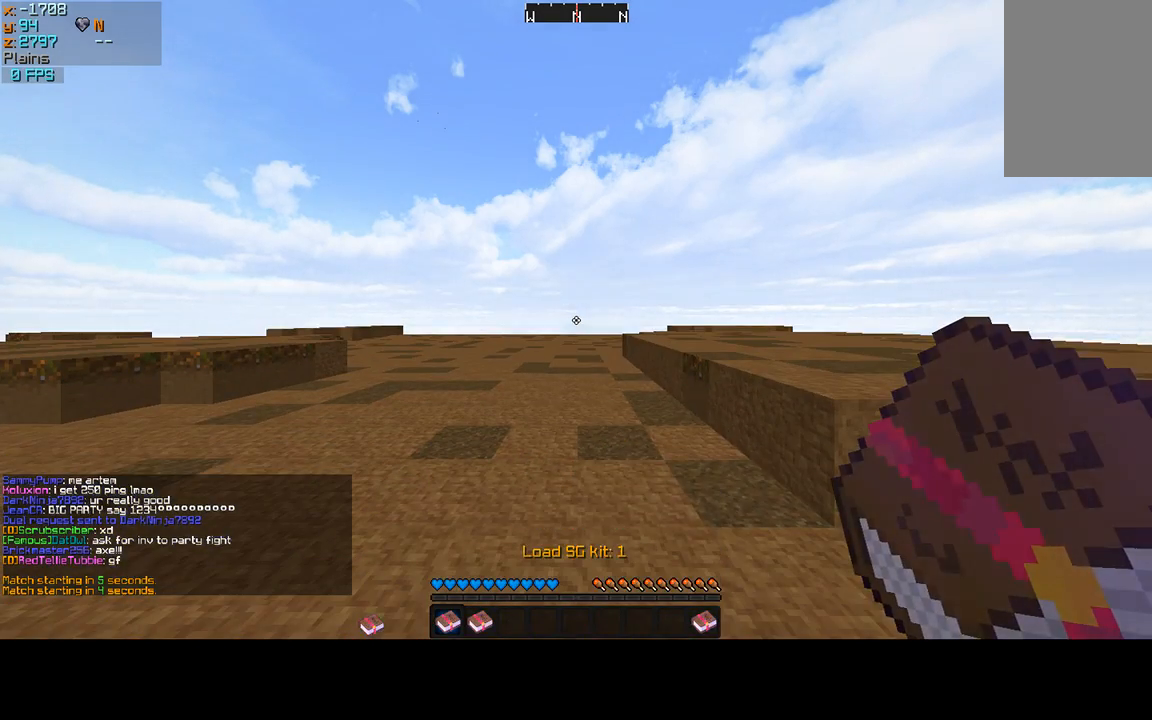
{"keys": [], "mouse": [], "events": [[133, "mouse_left", "down"], [300, "mouse_left", "up"], [300, "mouse_right", "down"], [367, "mouse_right", "up"]]}
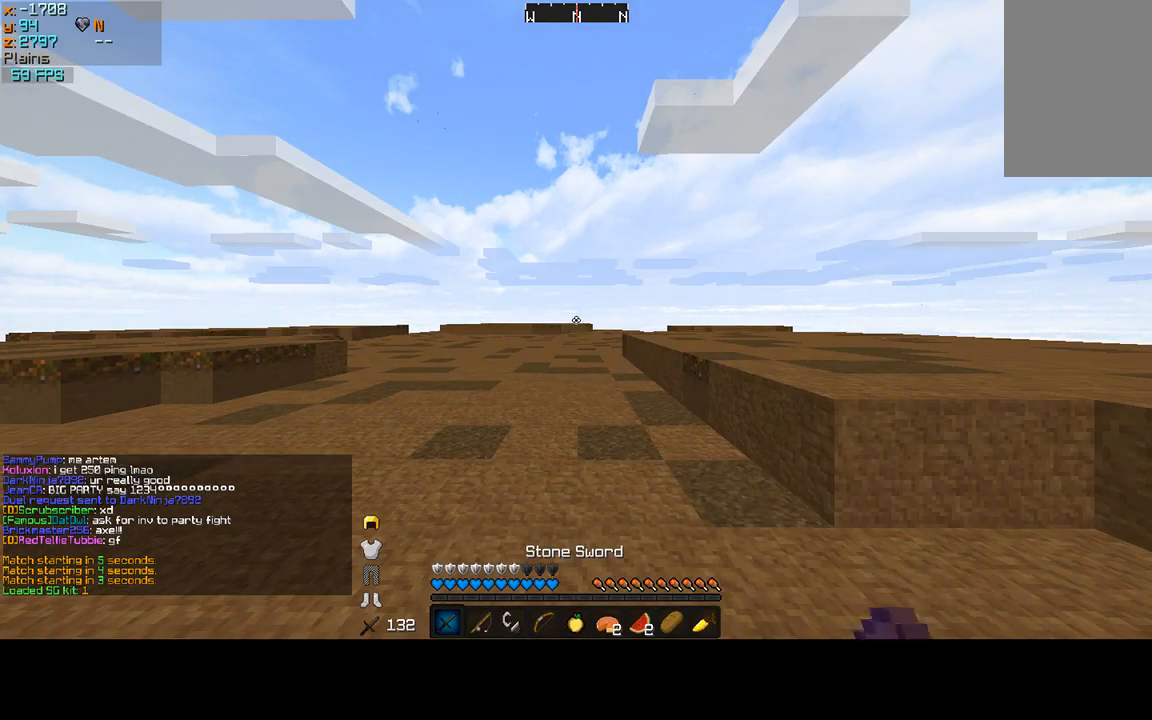
{"keys": ["sprint", "w"], "mouse": [], "events": [[400, "w", "down"], [500, "sprint", "down"]]}
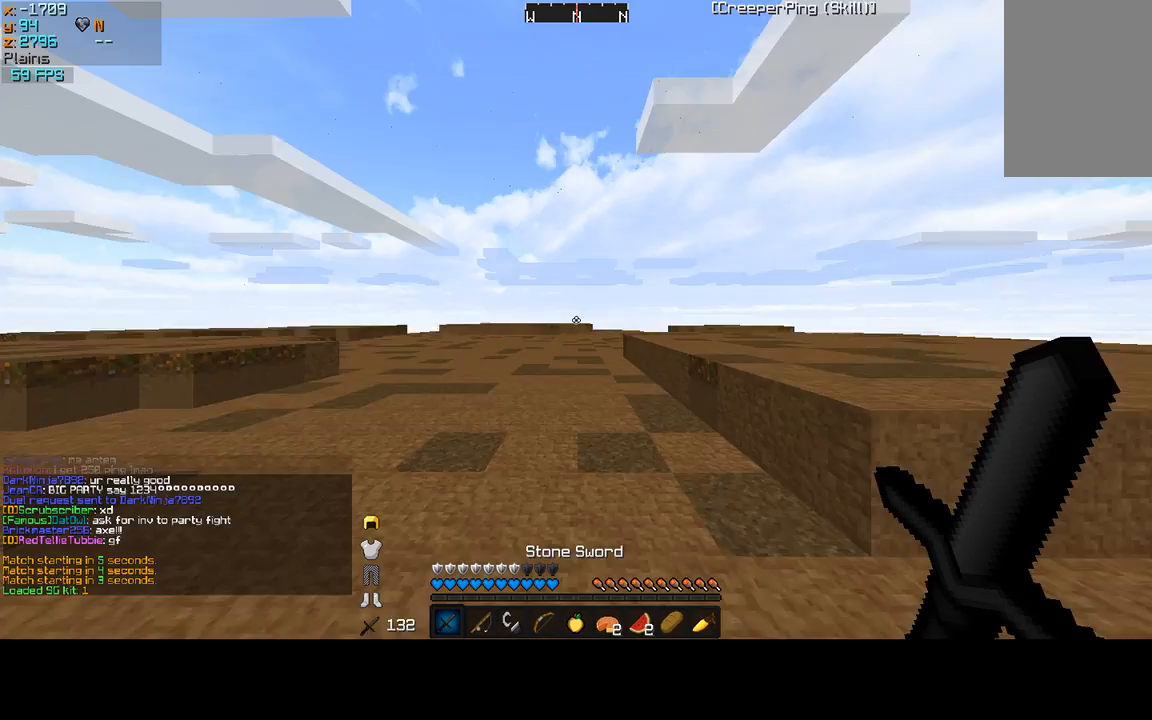
{"keys": ["w"], "mouse": [], "events": [[100, "sprint", "up"]]}
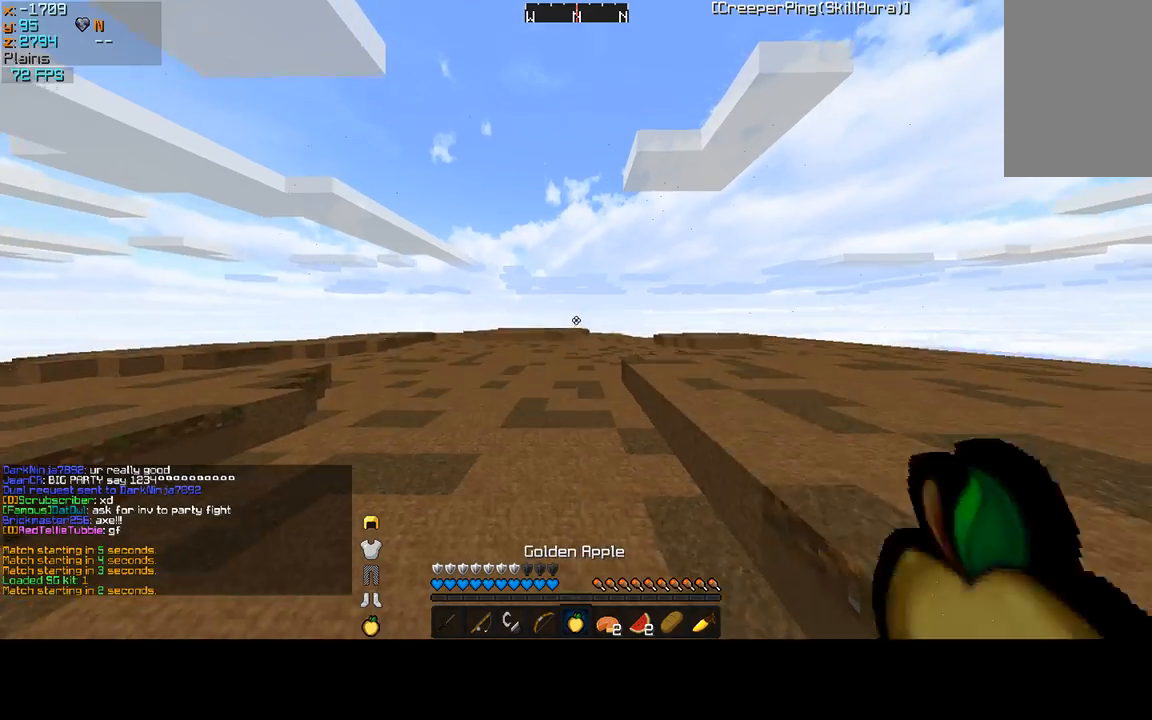
{"keys": ["w"], "mouse": ["left", "right"], "events": [[33, "mouse_right", "down"], [100, "mouse_left", "down"]]}
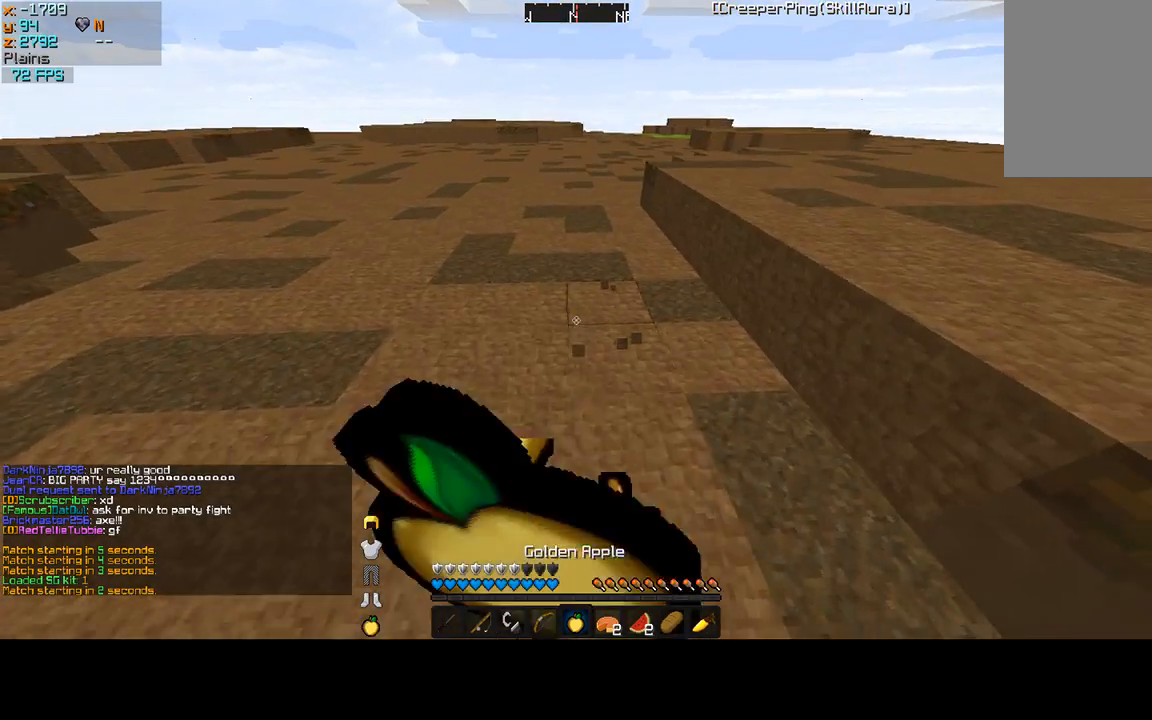
{"keys": ["a", "w"], "mouse": ["right"], "events": [[233, "mouse_left", "up"], [333, "a", "down"]]}
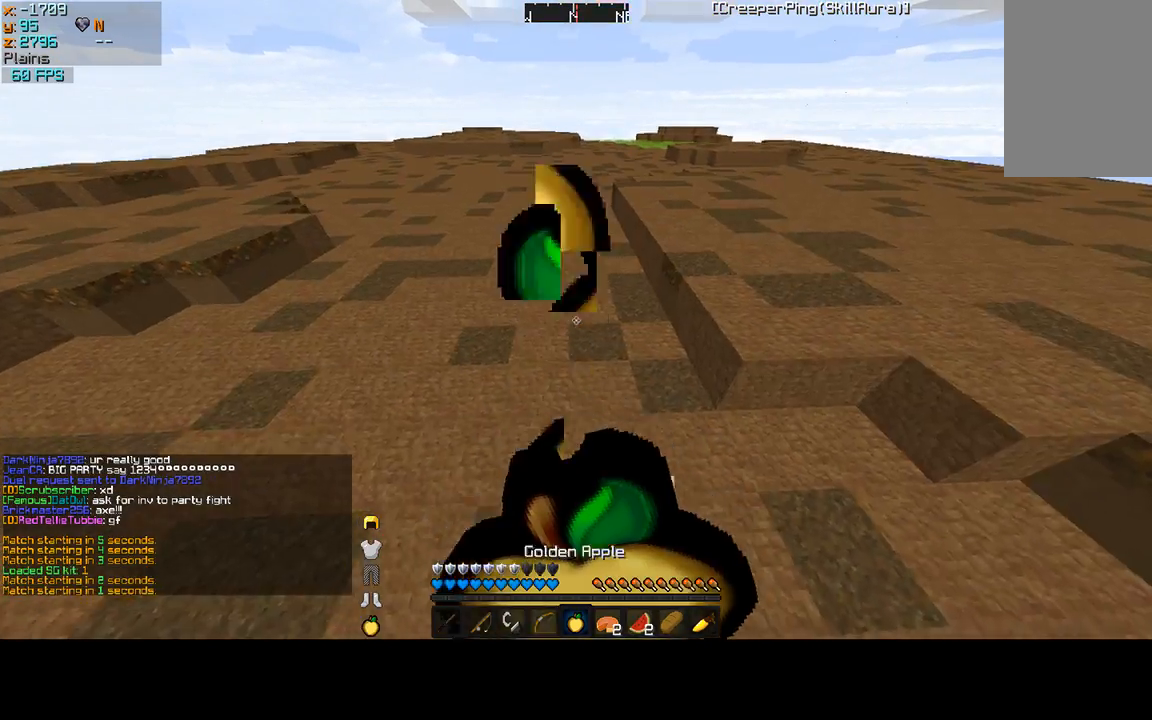
{"keys": ["a", "w"], "mouse": ["right"], "events": [[333, "mouse_left", "down"], [433, "mouse_left", "up"]]}
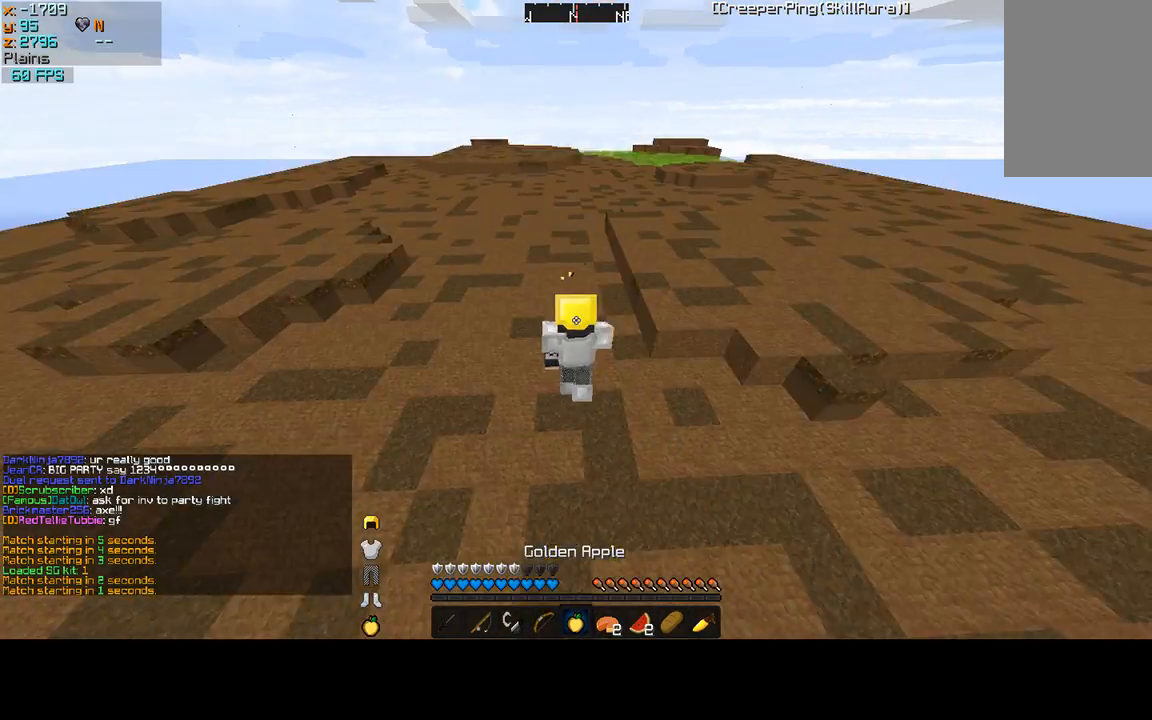
{"keys": ["w"], "mouse": [], "events": [[433, "a", "up"], [467, "mouse_right", "up"]]}
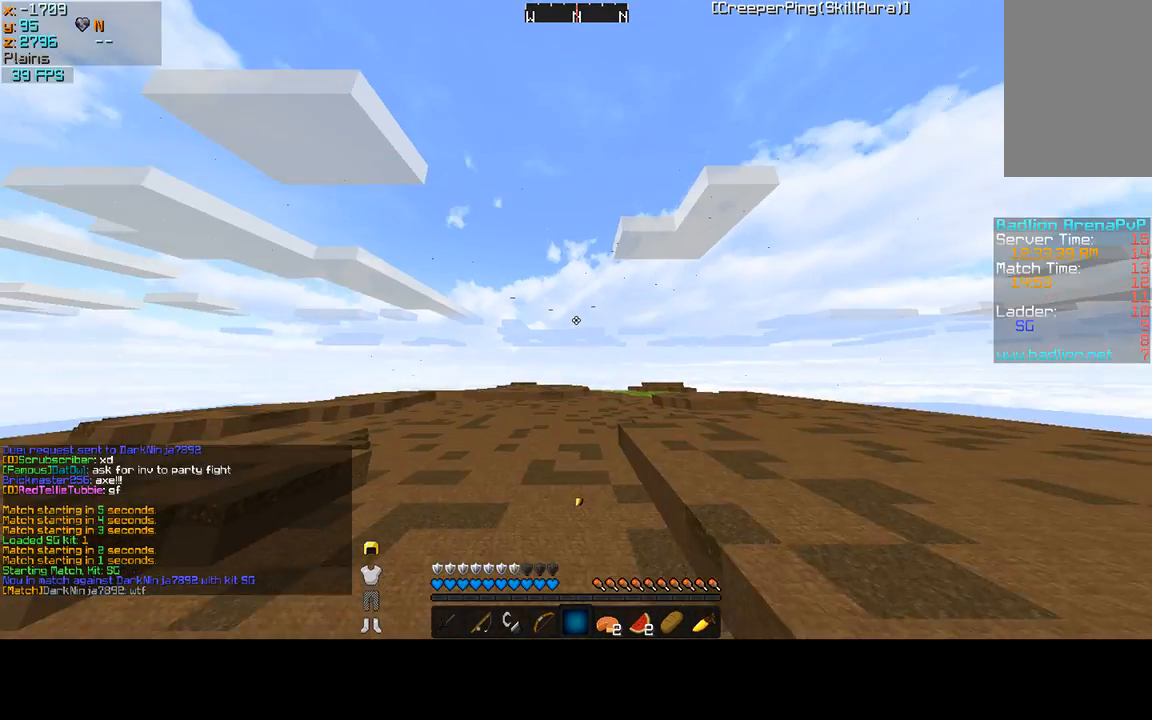
{"keys": ["w"], "mouse": [], "events": [[267, "mouse_right", "down"], [400, "mouse_right", "up"]]}
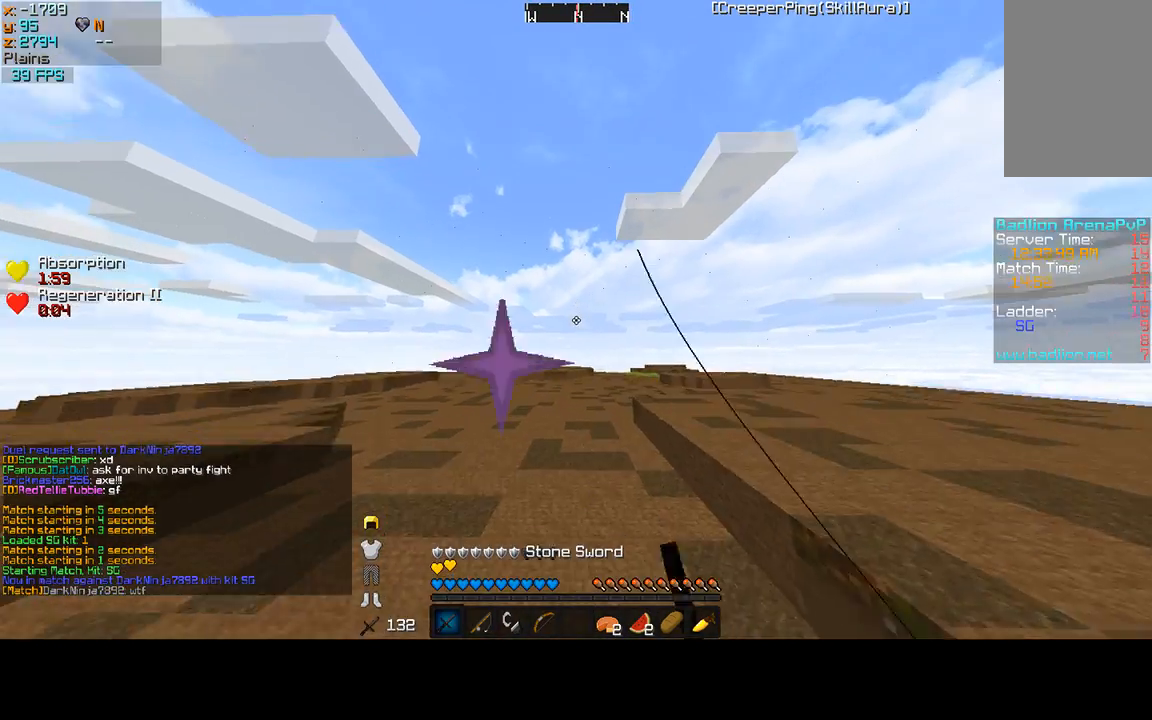
{"keys": ["w"], "mouse": [], "events": [[233, "mouse_right", "down"], [367, "mouse_right", "up"]]}
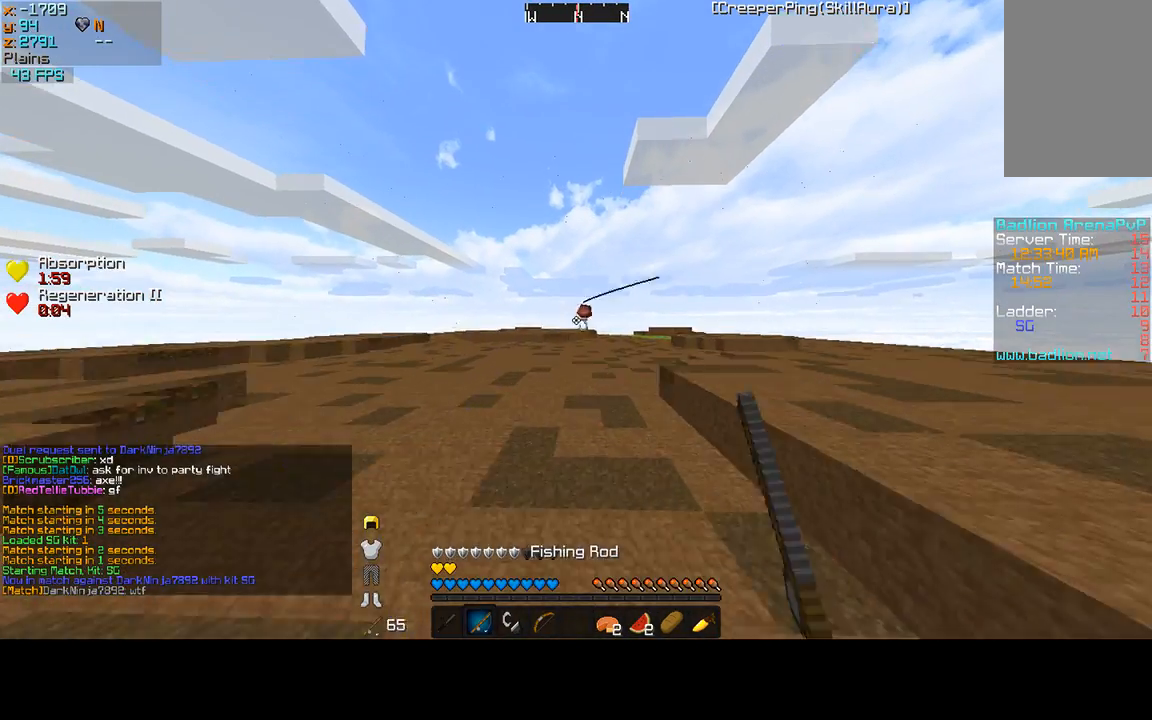
{"keys": ["w"], "mouse": [], "events": [[333, "mouse_right", "down"], [433, "mouse_right", "up"]]}
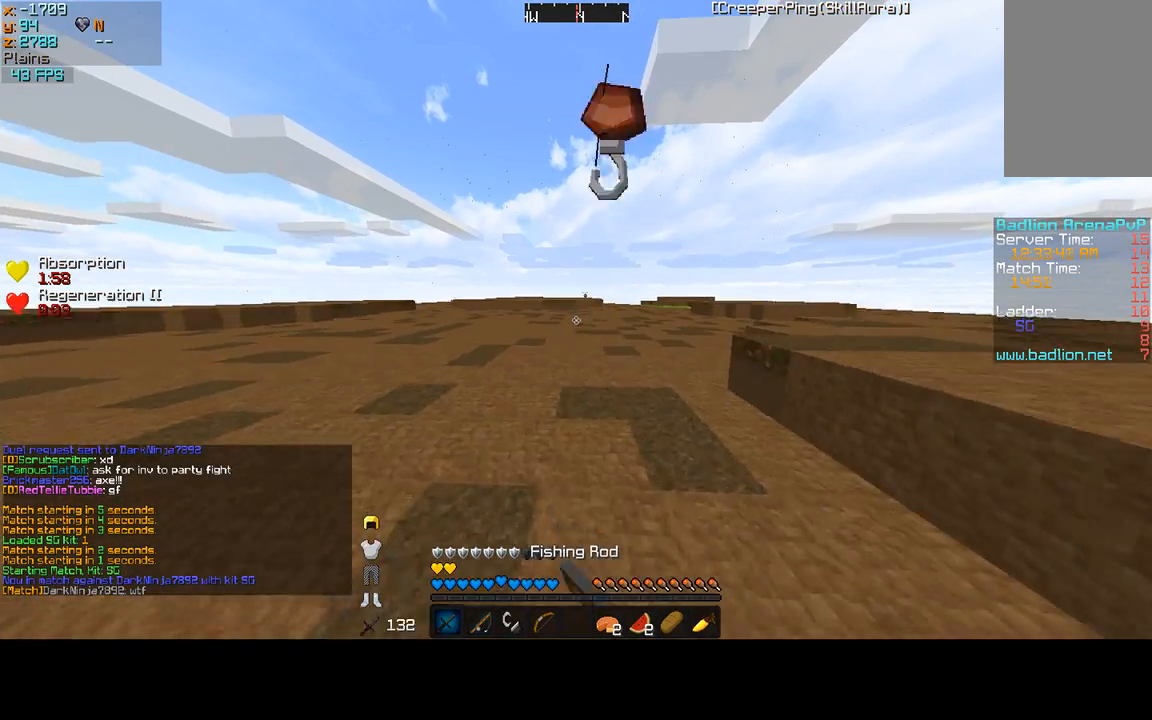
{"keys": ["w"], "mouse": [], "events": [[367, "mouse_right", "down"], [467, "mouse_right", "up"]]}
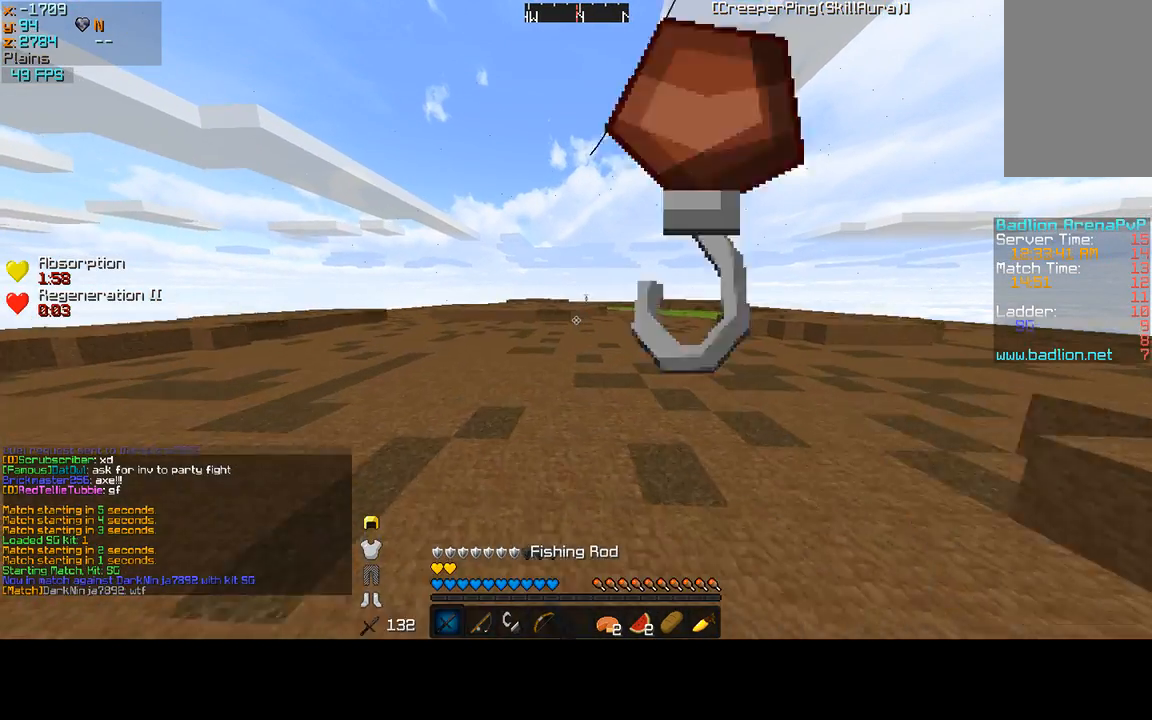
{"keys": ["w"], "mouse": ["right"], "events": [[433, "mouse_right", "down"]]}
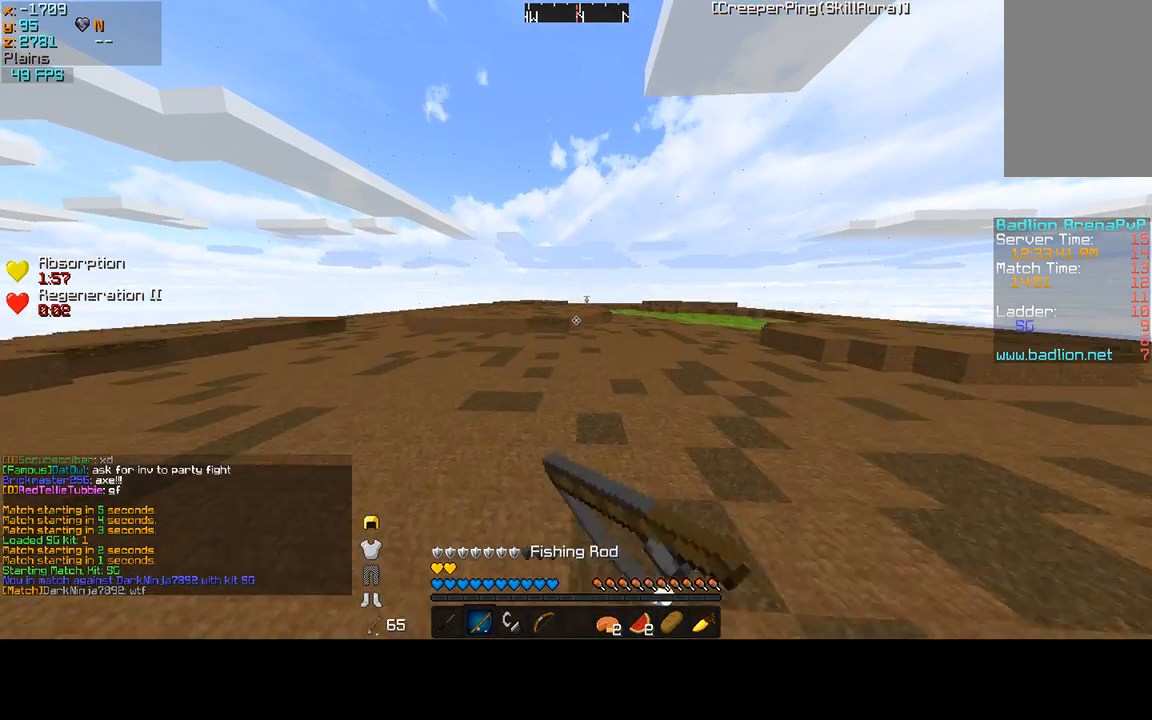
{"keys": ["w"], "mouse": [], "events": [[67, "mouse_right", "up"], [367, "mouse_right", "down"], [500, "mouse_right", "up"]]}
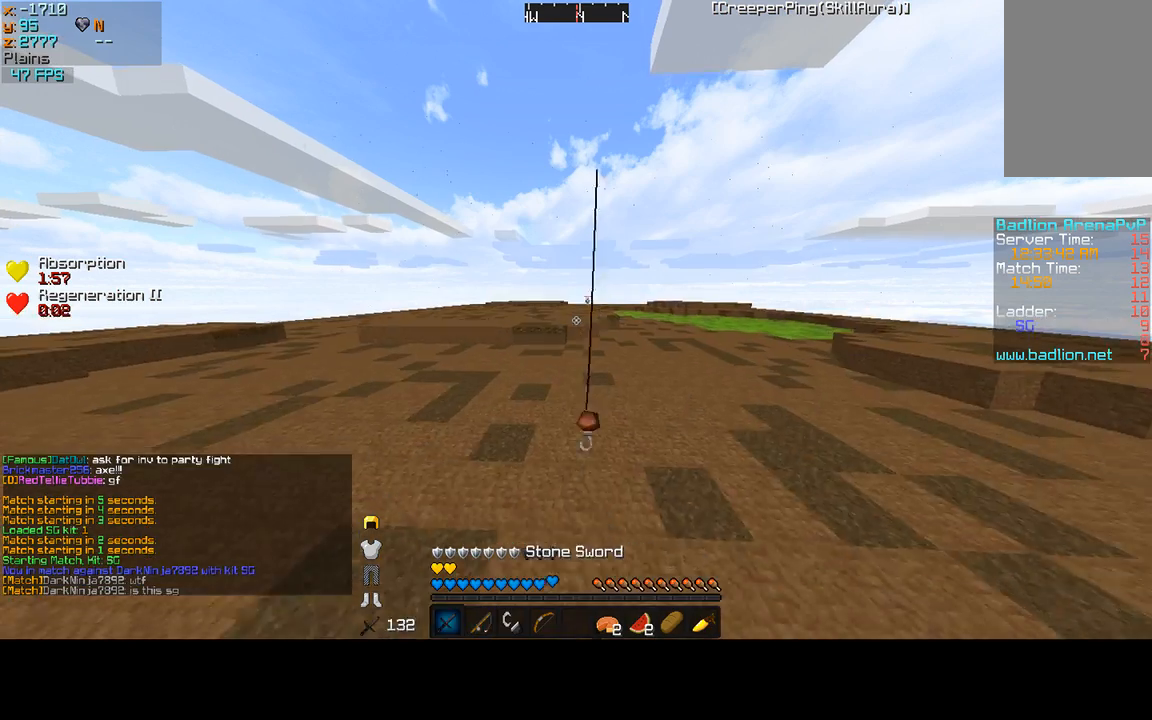
{"keys": ["w"], "mouse": [], "events": [[267, "mouse_right", "down"], [367, "mouse_right", "up"]]}
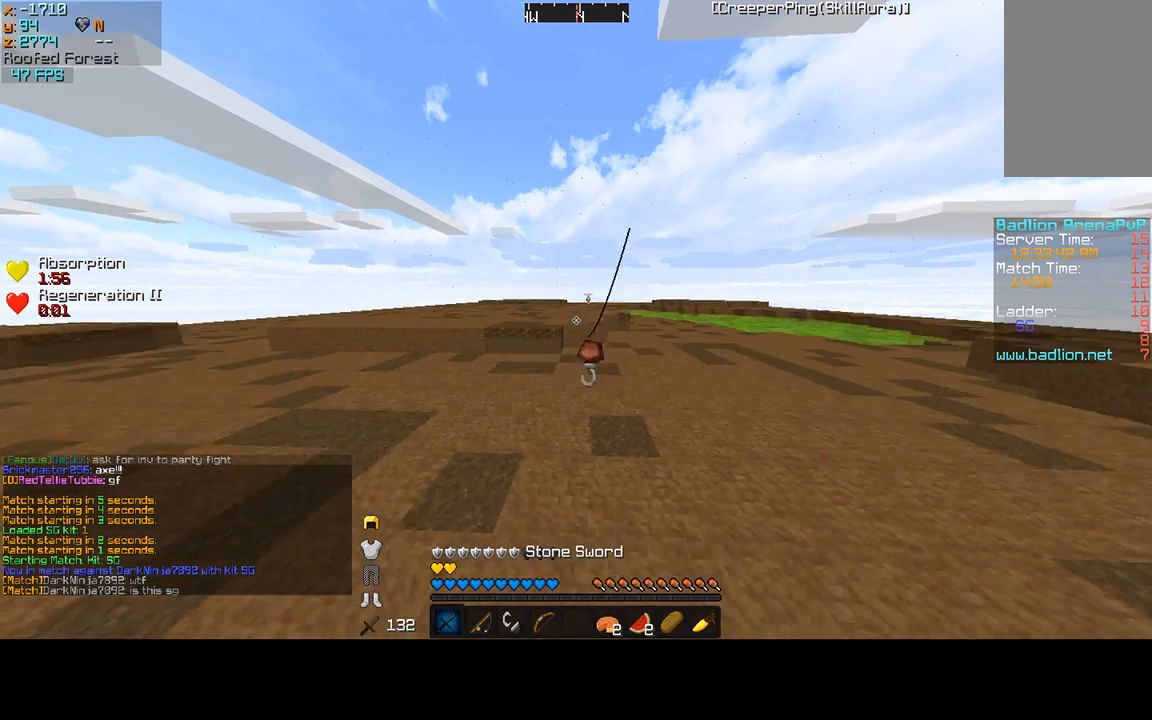
{"keys": ["w"], "mouse": [], "events": [[133, "mouse_right", "down"], [200, "mouse_right", "up"]]}